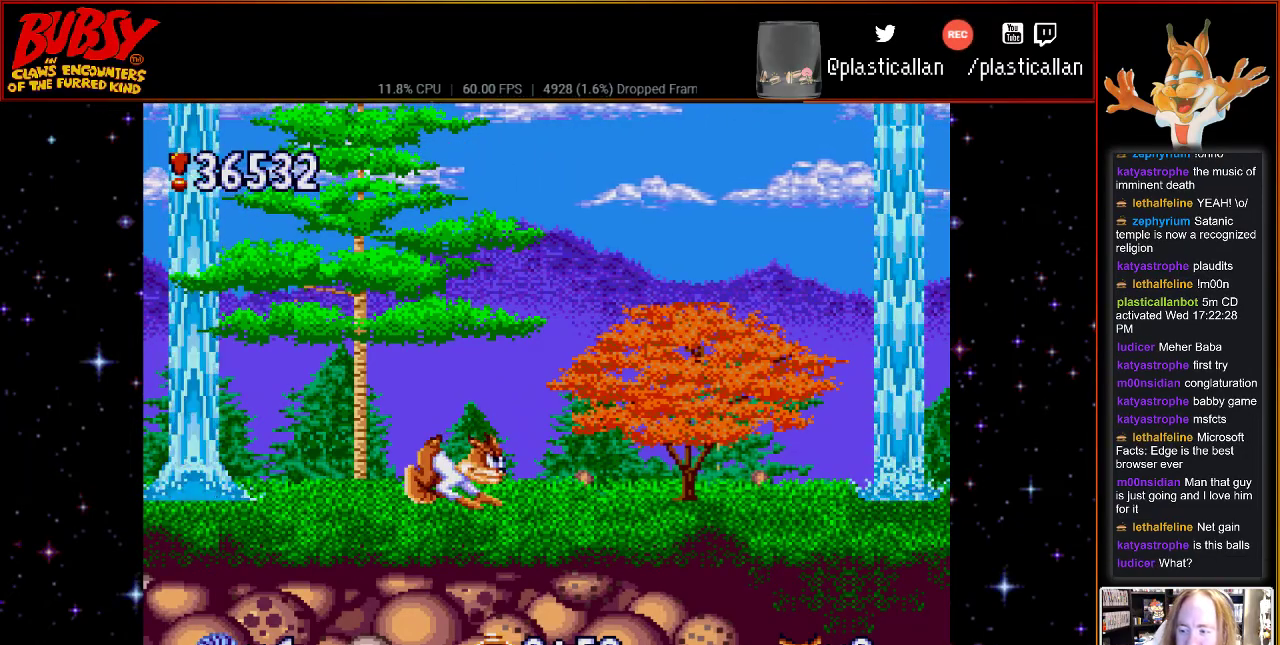
Gameplay with a controller (Nintendo layout); each line is a JSON object with the inputs held at the frame after it. "events" lists button and stick changes between this image and that frame as [ms after this image, input, new state], when the widget could be followed in between. Not read: L1 L3 R1 R3.
{"buttons": ["DPAD_RIGHT"], "events": [[367, "DPAD_RIGHT", "down"]]}
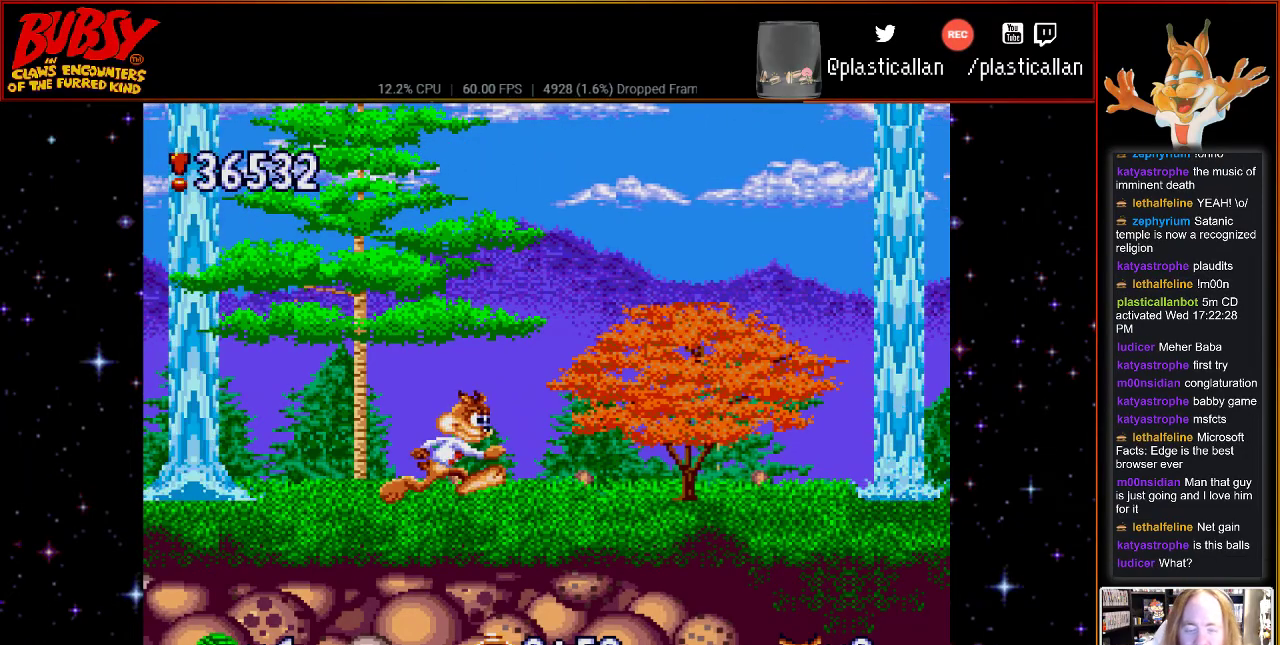
{"buttons": ["DPAD_RIGHT"], "events": []}
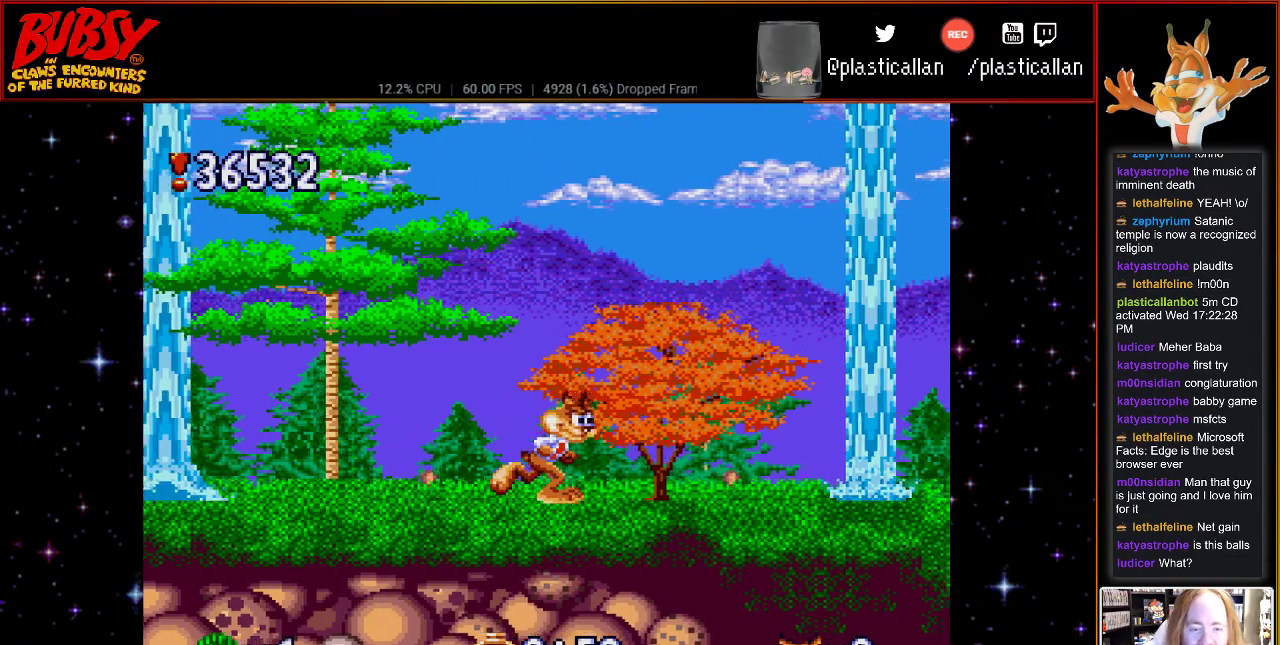
{"buttons": ["DPAD_RIGHT"], "events": []}
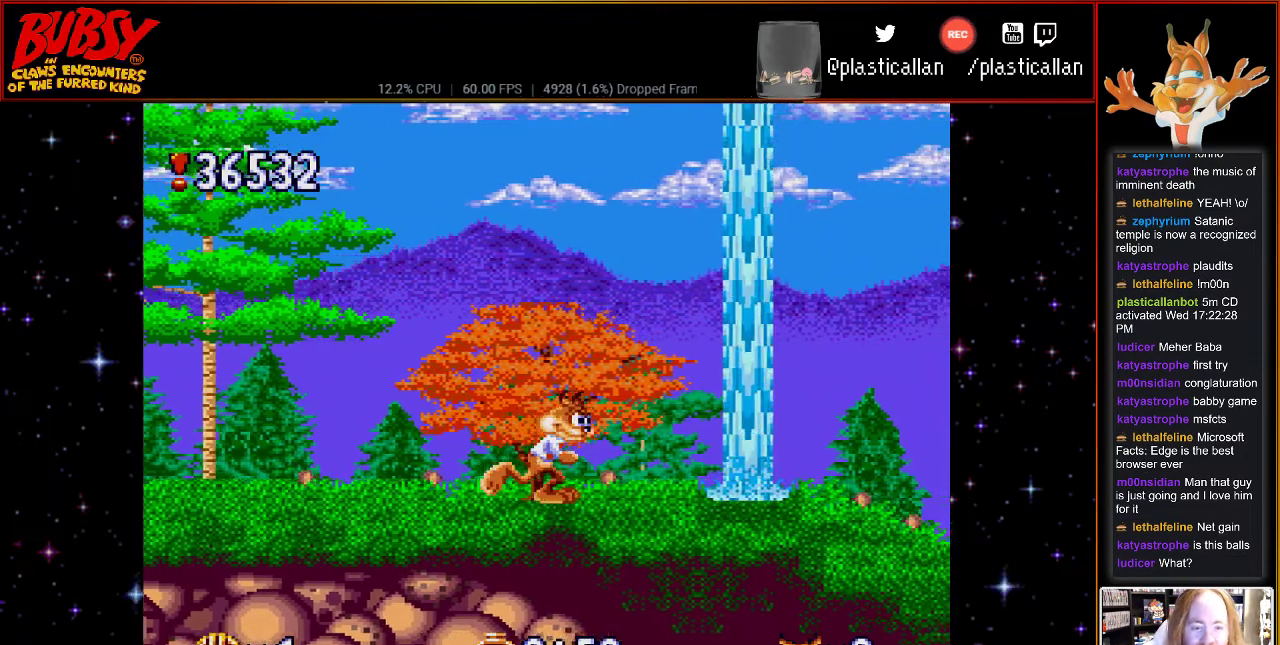
{"buttons": [], "events": [[283, "DPAD_RIGHT", "up"]]}
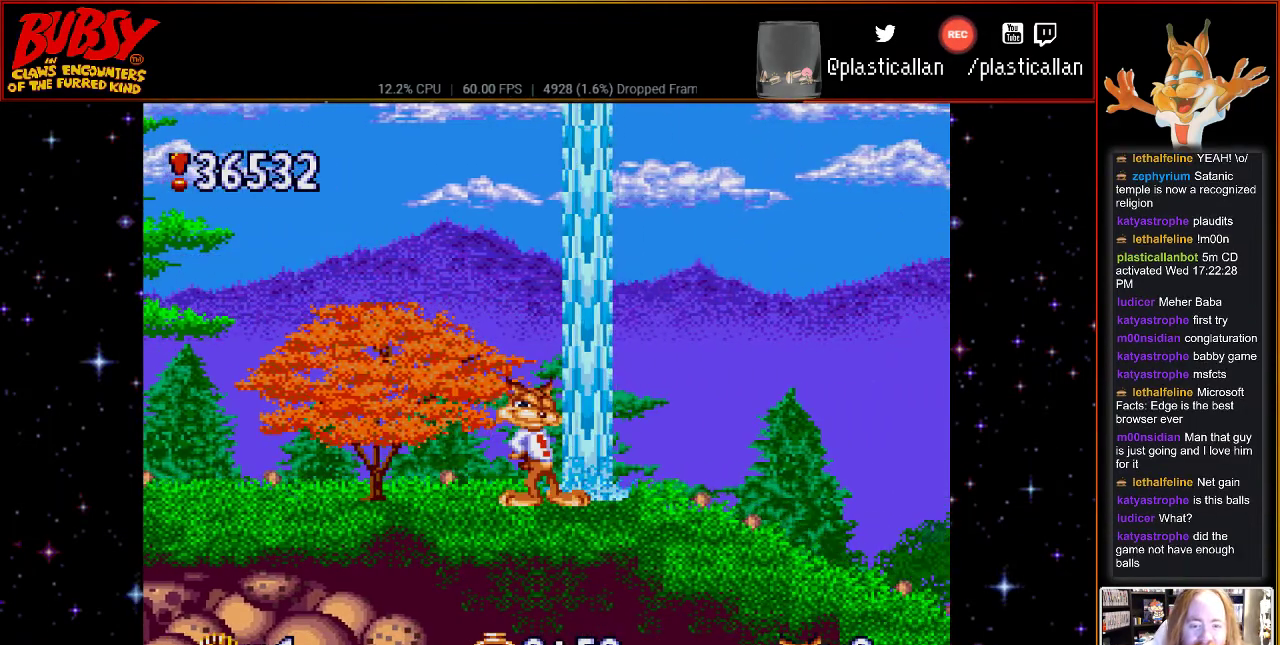
{"buttons": ["DPAD_RIGHT"], "events": [[117, "DPAD_RIGHT", "down"]]}
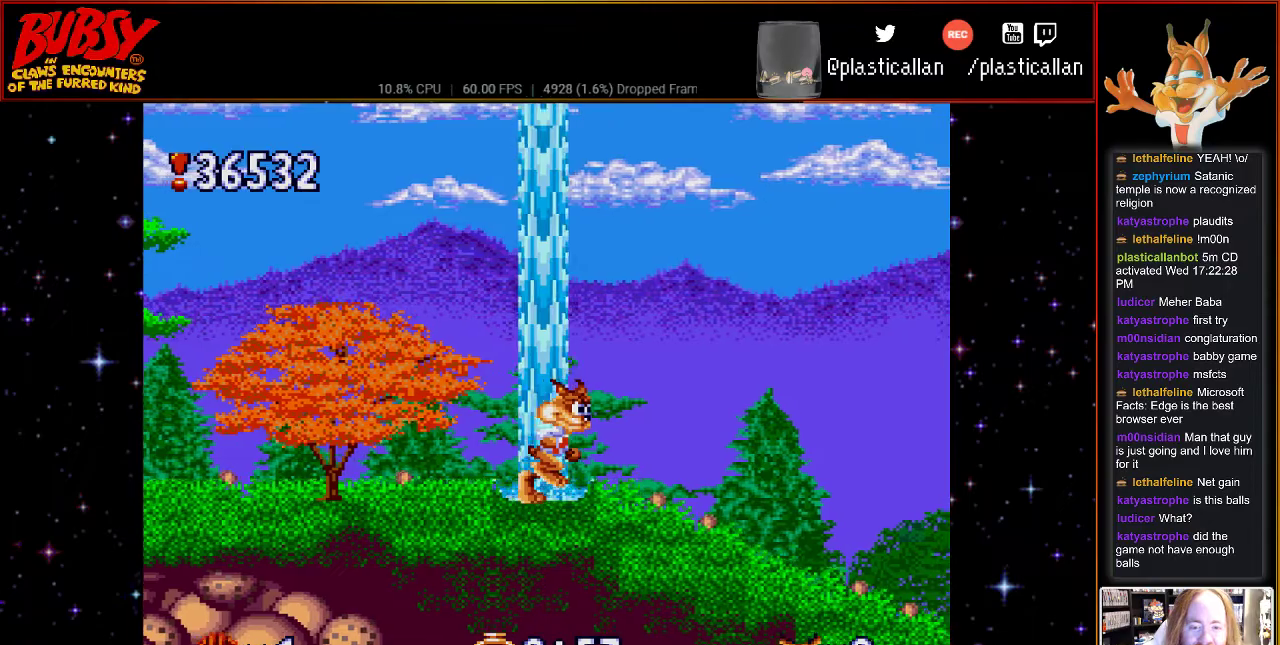
{"buttons": [], "events": [[217, "DPAD_RIGHT", "up"]]}
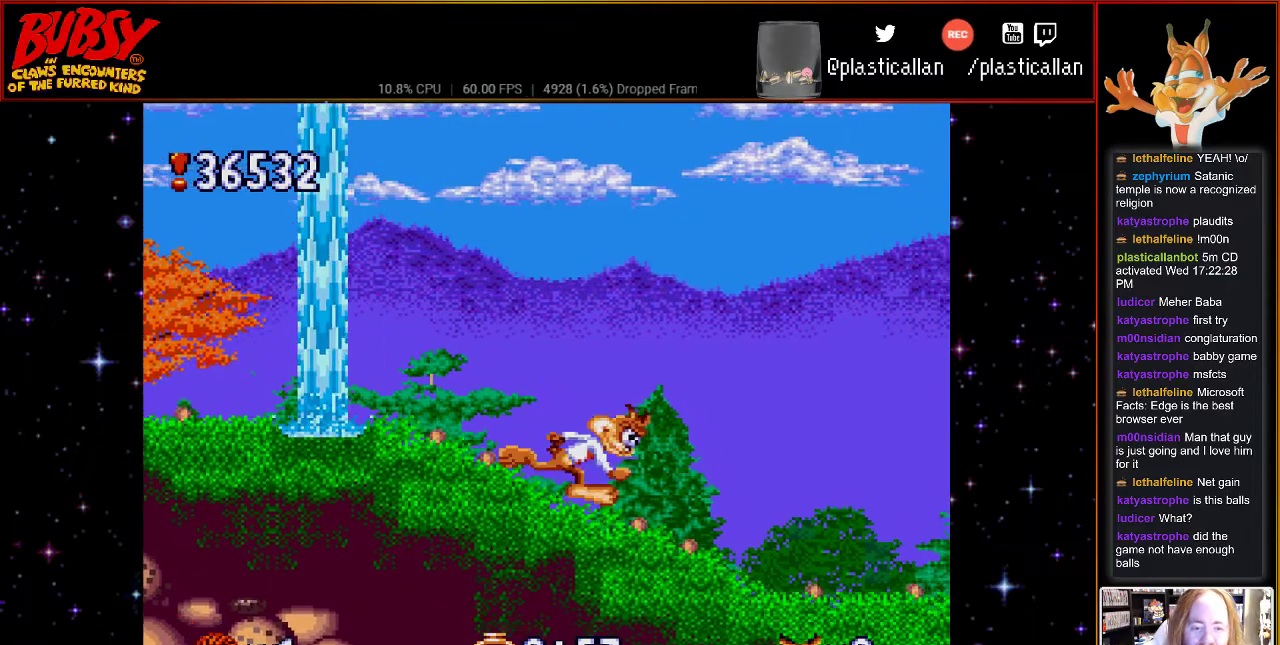
{"buttons": [], "events": []}
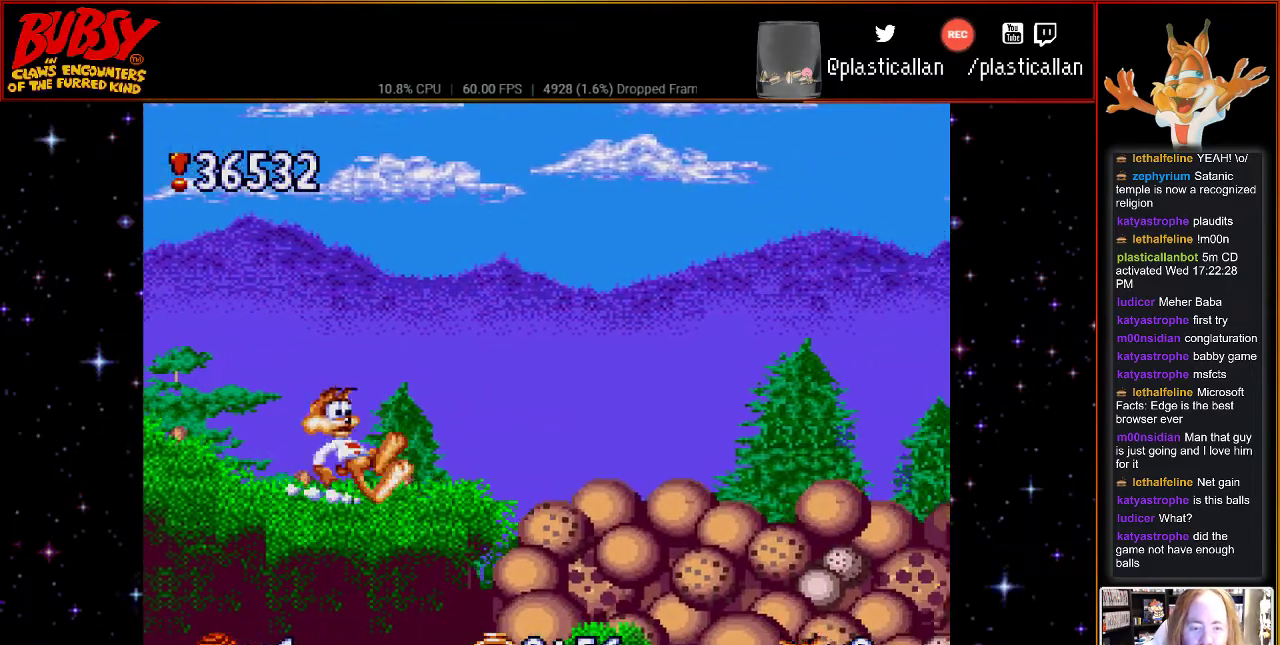
{"buttons": ["B", "DPAD_RIGHT"], "events": [[50, "B", "down"], [100, "DPAD_RIGHT", "down"]]}
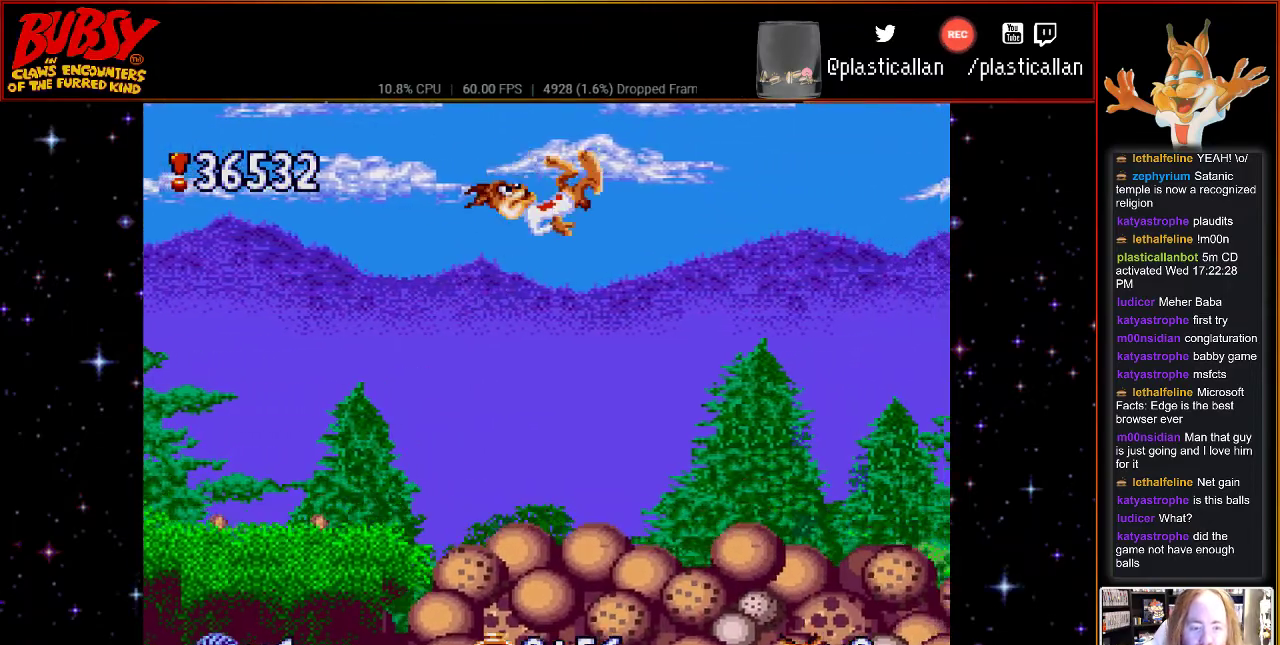
{"buttons": ["B", "Y", "DPAD_RIGHT"], "events": [[283, "Y", "down"]]}
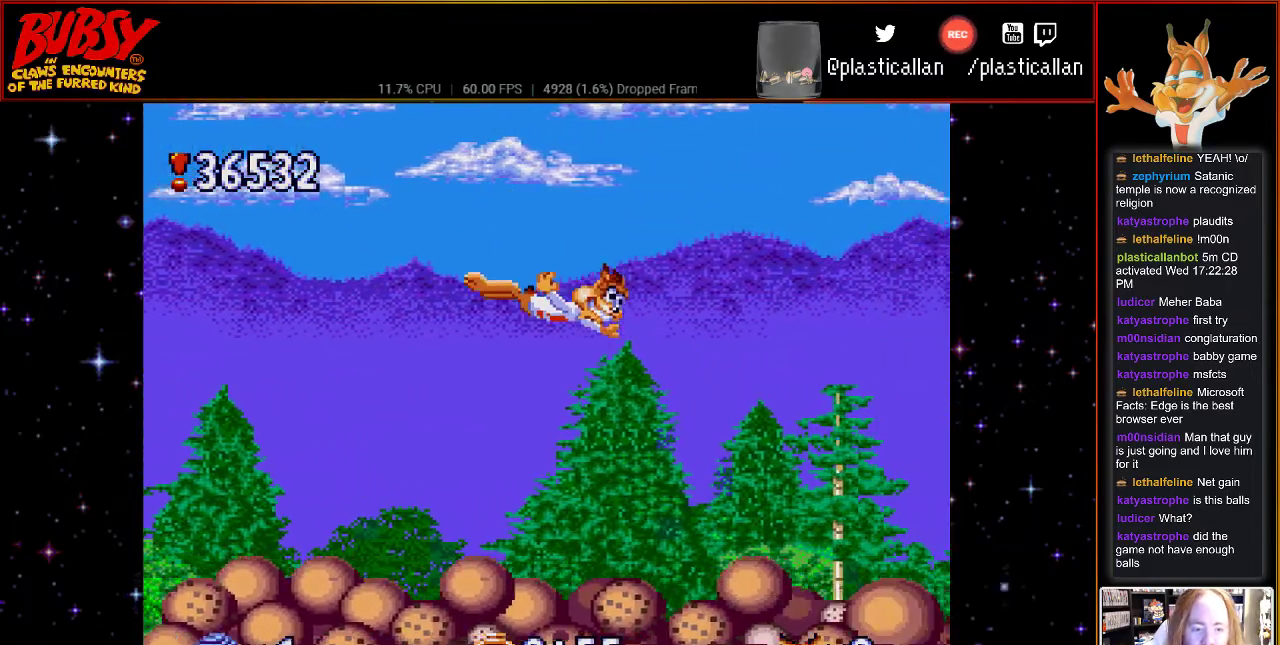
{"buttons": ["B", "Y", "DPAD_RIGHT"], "events": []}
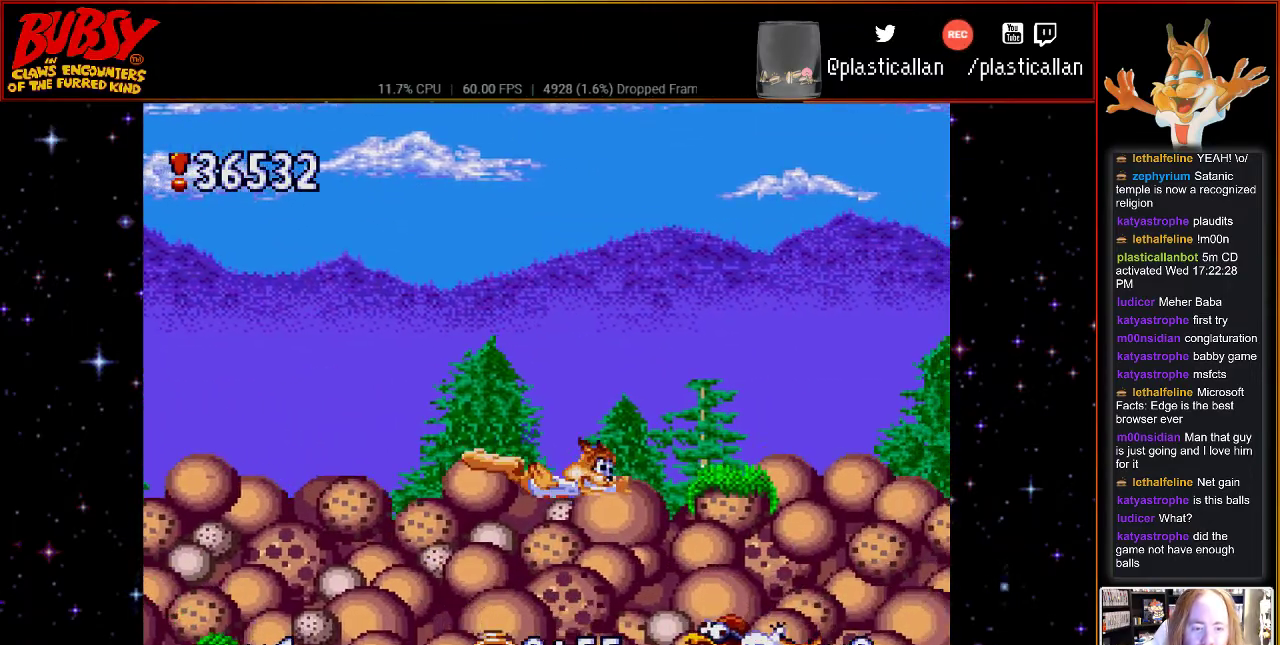
{"buttons": ["B", "Y", "DPAD_RIGHT"], "events": [[367, "DPAD_RIGHT", "up"], [467, "DPAD_RIGHT", "down"]]}
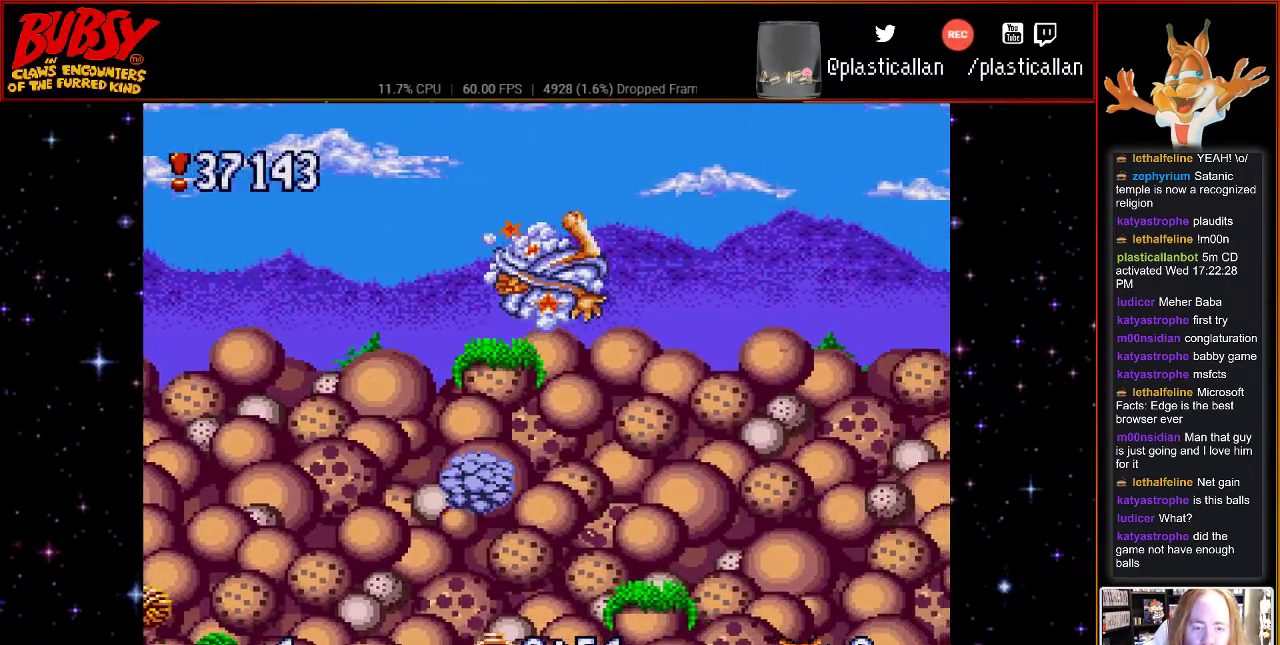
{"buttons": ["B", "Y", "DPAD_LEFT"], "events": [[217, "DPAD_RIGHT", "up"], [400, "DPAD_LEFT", "down"]]}
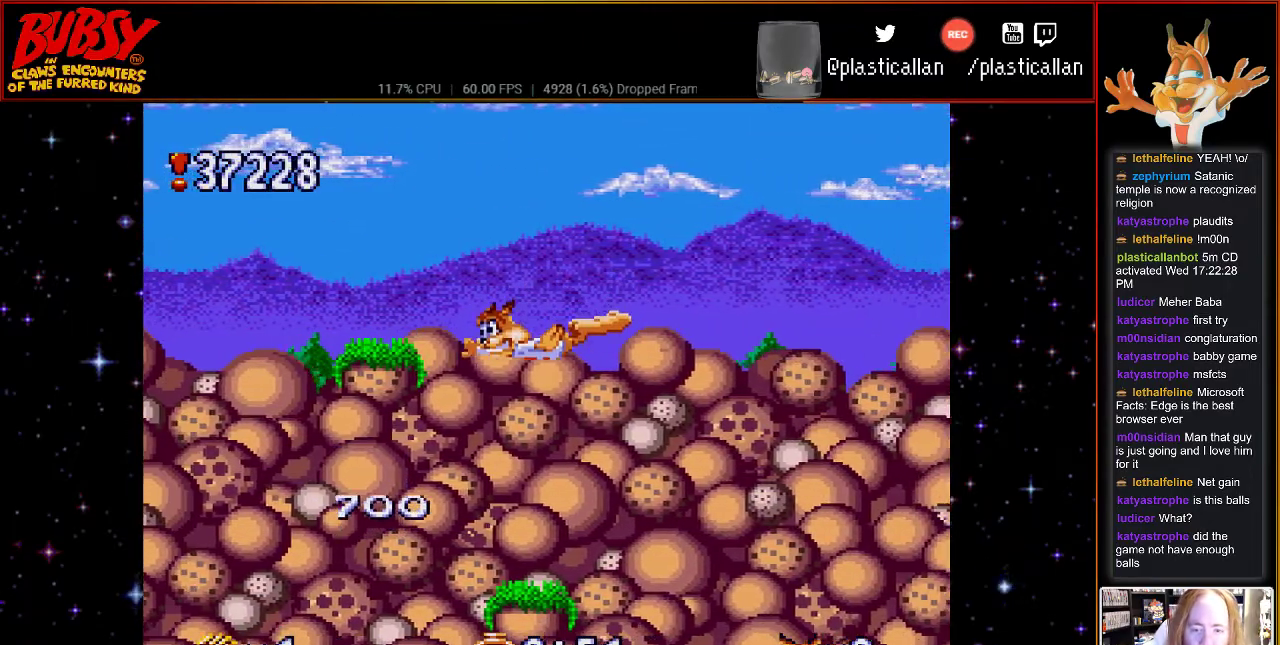
{"buttons": ["B", "Y", "DPAD_RIGHT"], "events": [[33, "DPAD_LEFT", "up"], [150, "DPAD_LEFT", "down"], [217, "DPAD_UP", "down"], [250, "DPAD_LEFT", "up"], [250, "DPAD_UP", "up"], [367, "DPAD_RIGHT", "down"]]}
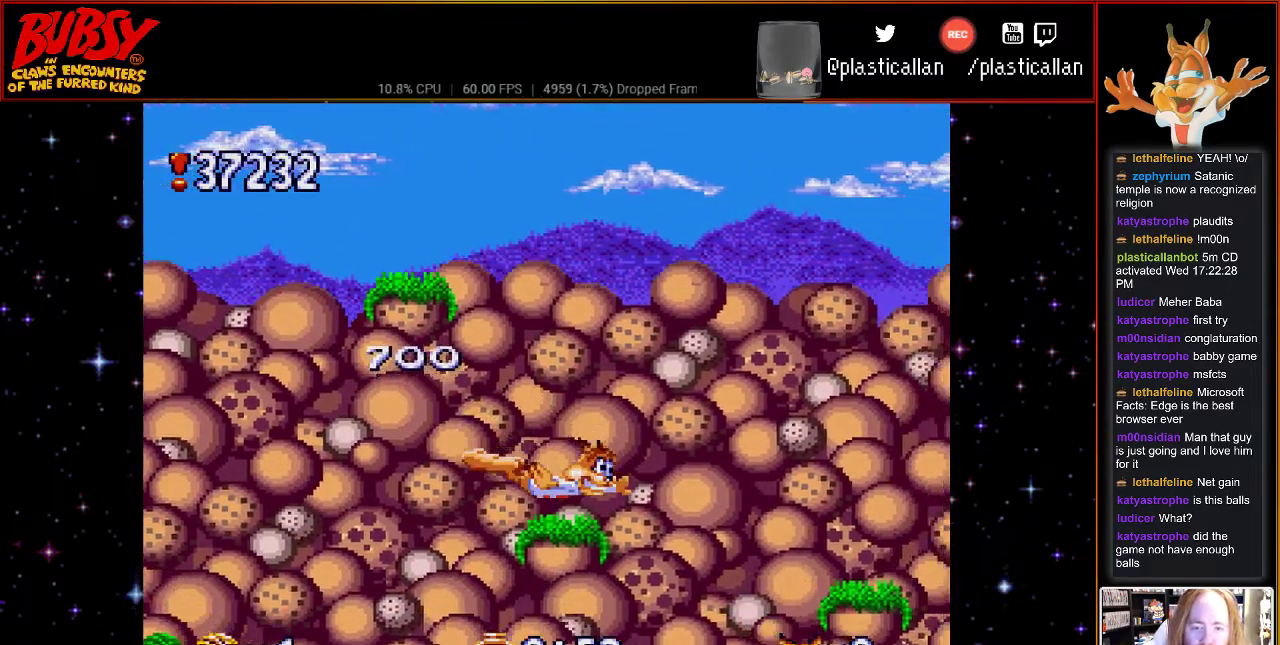
{"buttons": ["B", "DPAD_RIGHT"], "events": [[33, "B", "up"], [33, "Y", "up"], [100, "DPAD_RIGHT", "up"], [150, "B", "down"], [350, "DPAD_RIGHT", "down"]]}
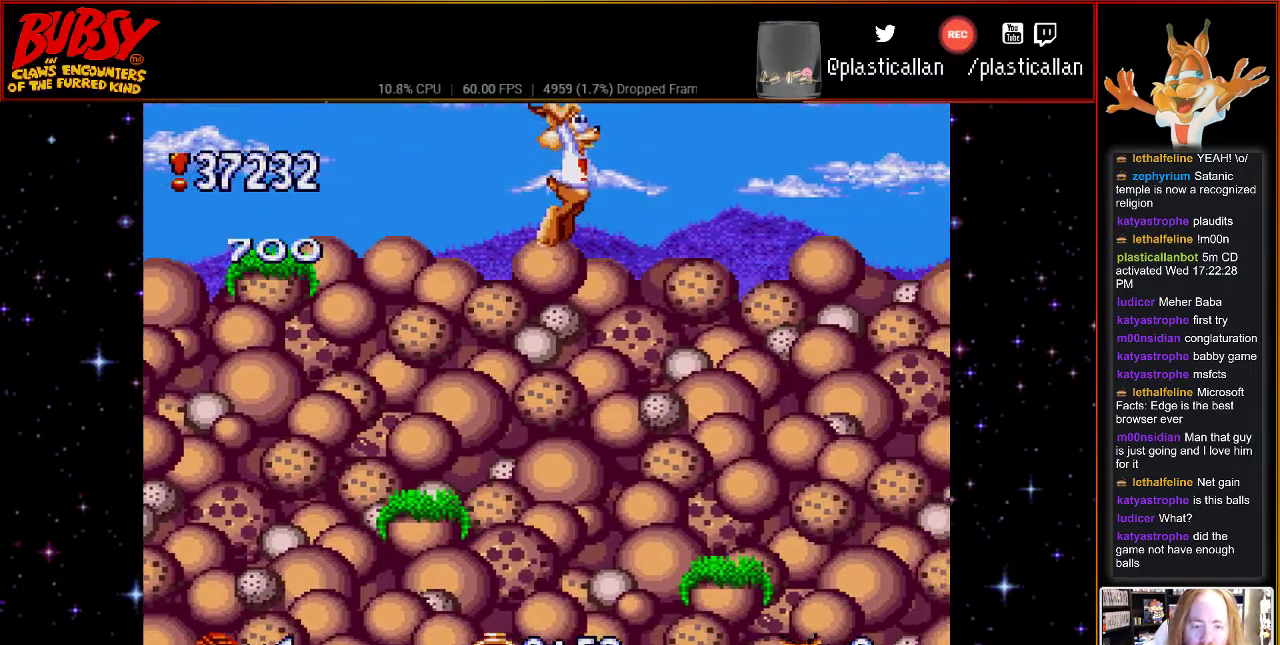
{"buttons": [], "events": [[100, "B", "up"], [400, "DPAD_RIGHT", "up"]]}
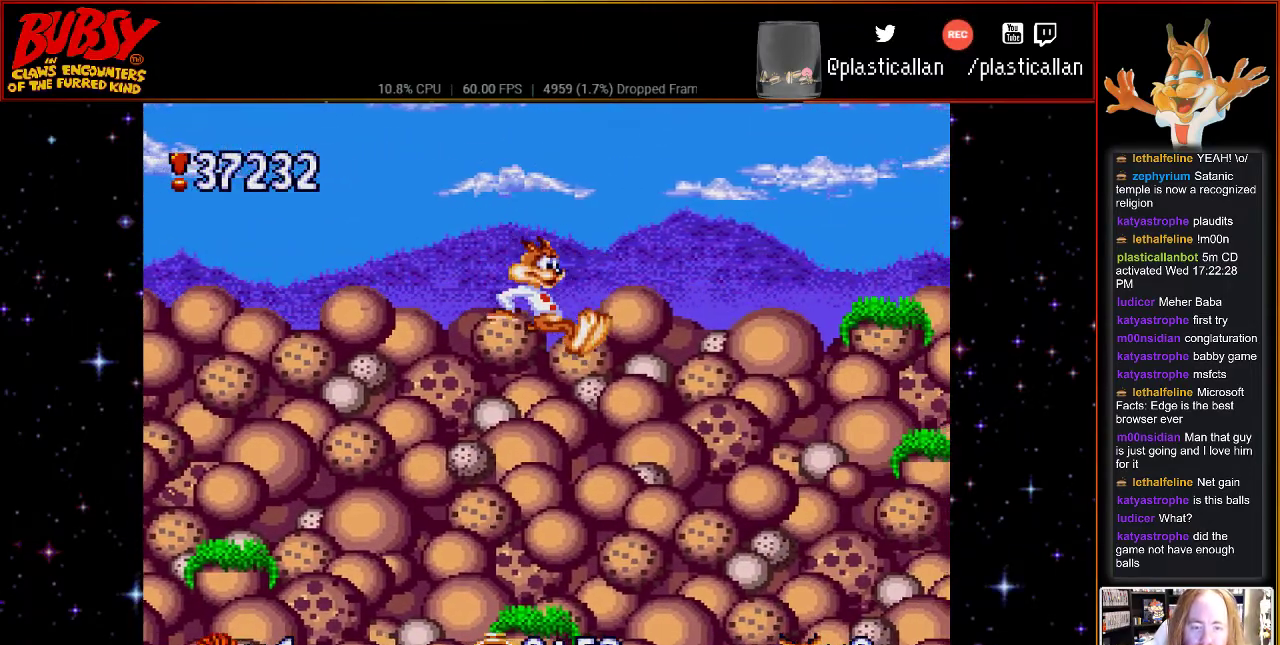
{"buttons": ["B"], "events": [[183, "DPAD_LEFT", "down"], [283, "DPAD_LEFT", "up"], [467, "B", "down"]]}
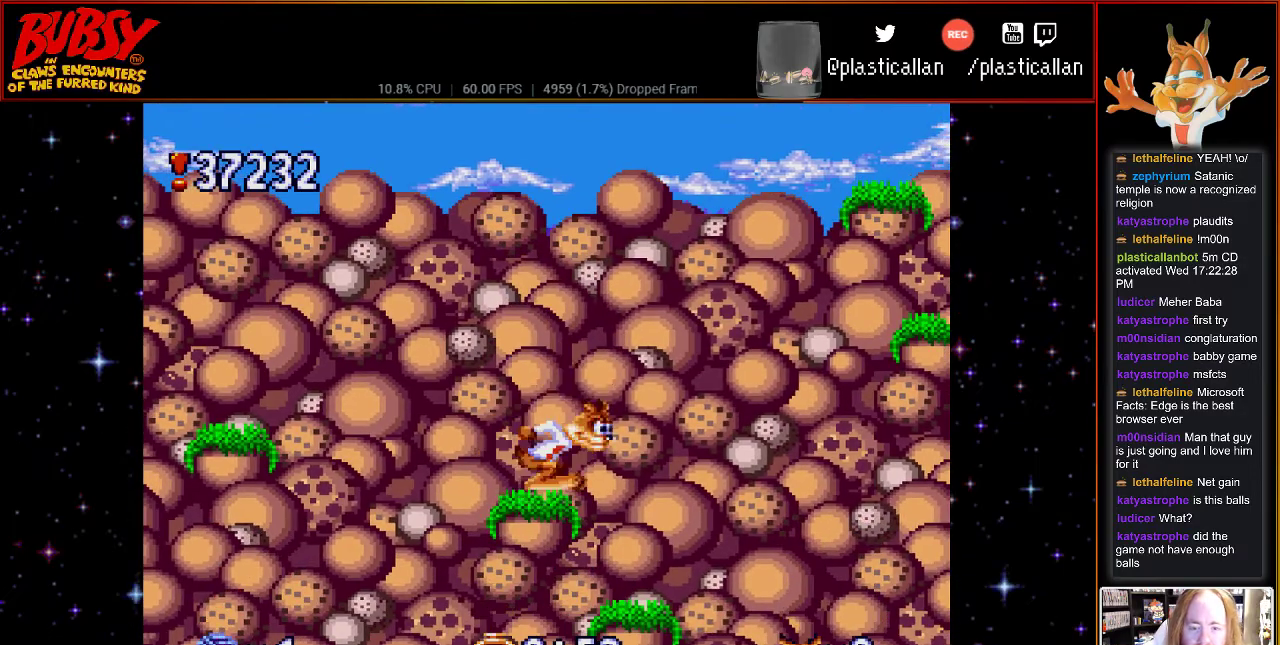
{"buttons": [], "events": [[33, "B", "up"], [333, "DPAD_LEFT", "down"], [433, "DPAD_LEFT", "up"]]}
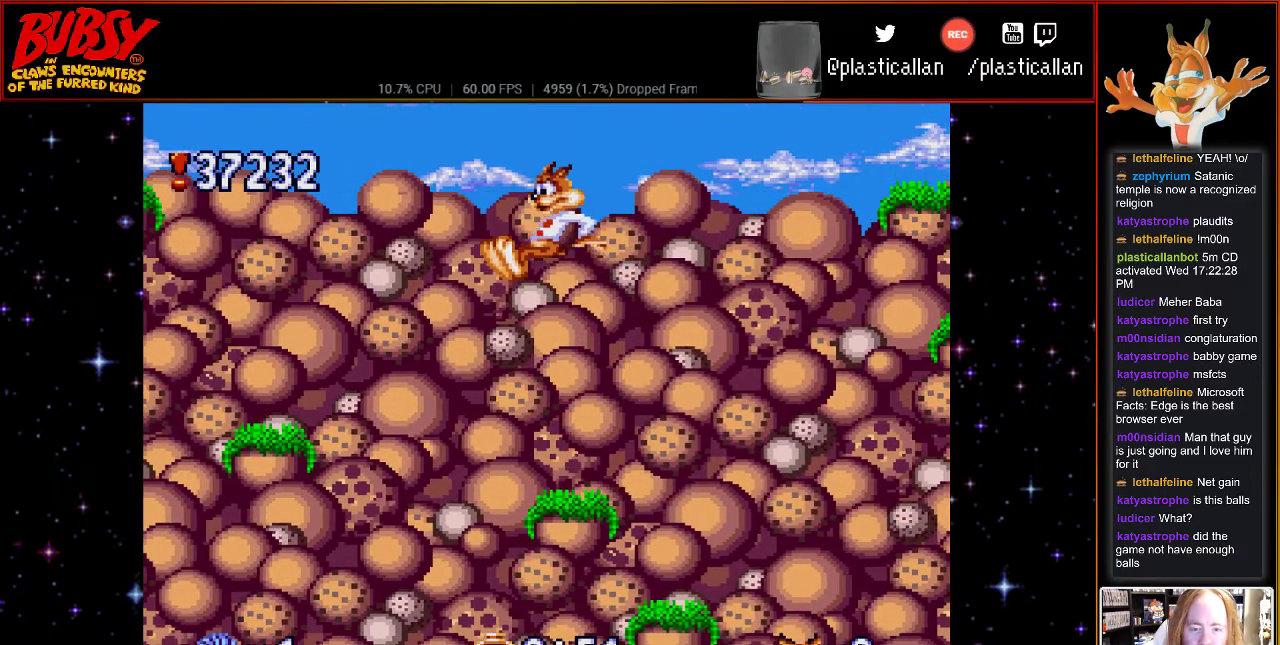
{"buttons": [], "events": [[250, "DPAD_RIGHT", "down"], [317, "DPAD_RIGHT", "up"]]}
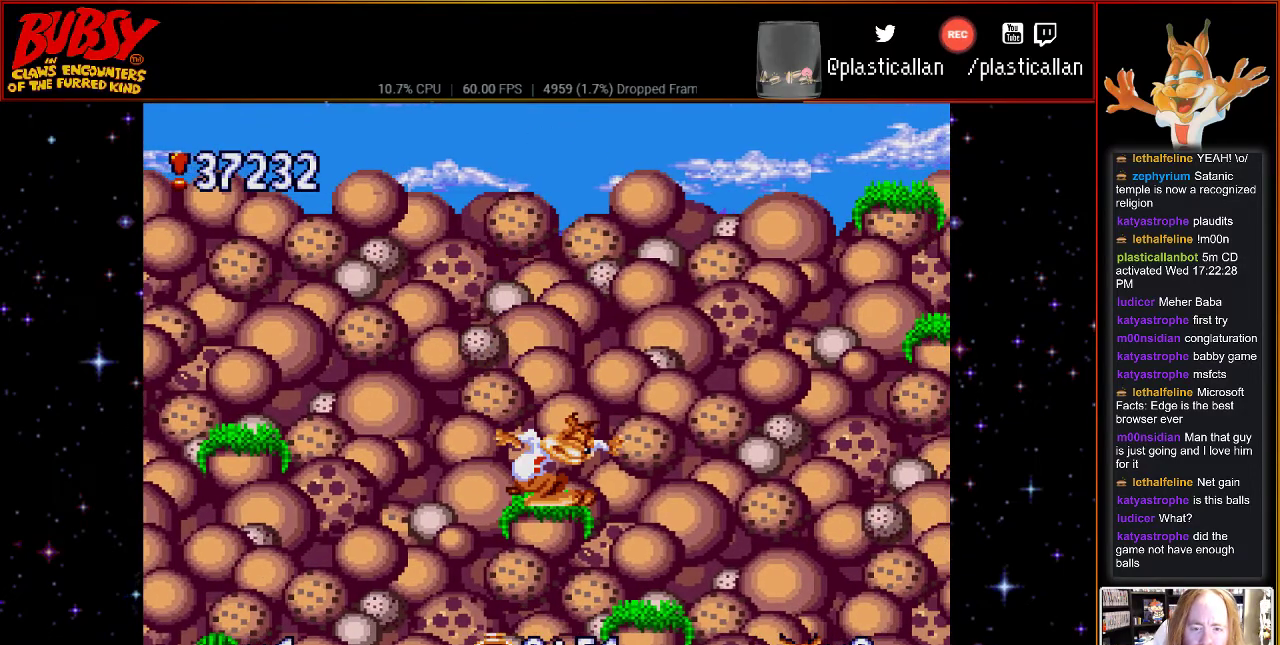
{"buttons": [], "events": [[33, "B", "down"], [100, "B", "up"], [217, "DPAD_RIGHT", "down"], [467, "DPAD_RIGHT", "up"]]}
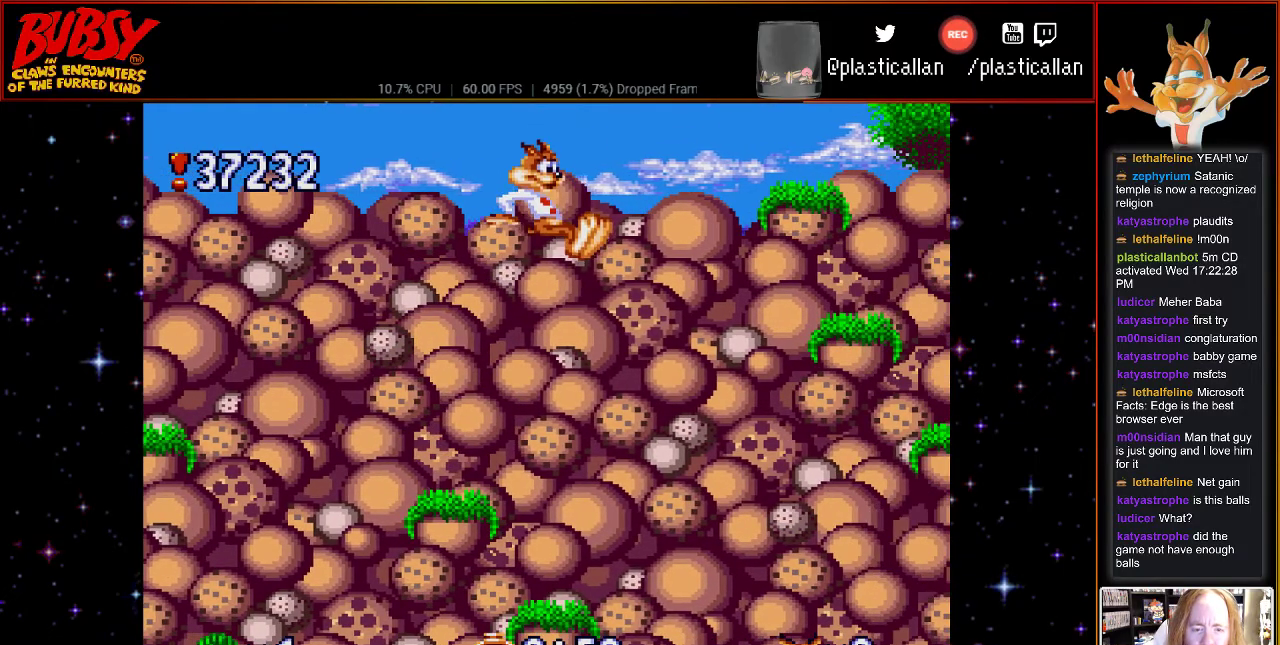
{"buttons": [], "events": []}
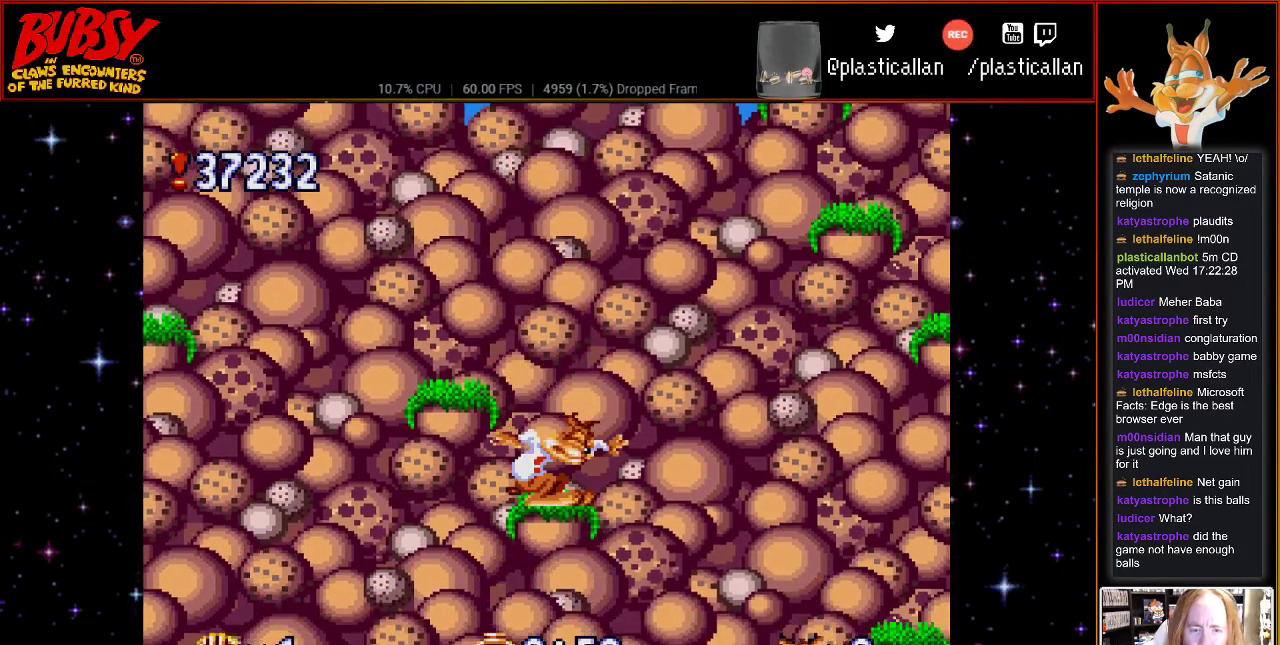
{"buttons": [], "events": []}
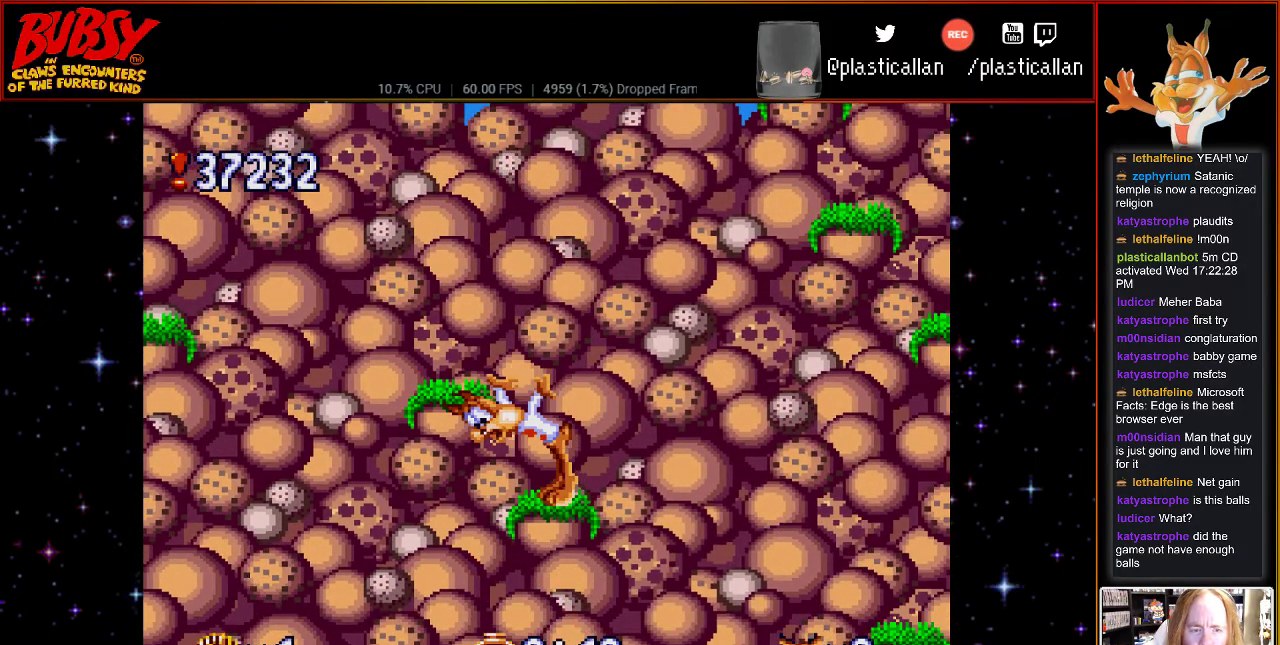
{"buttons": ["B", "DPAD_RIGHT"], "events": [[150, "DPAD_RIGHT", "down"], [217, "B", "down"]]}
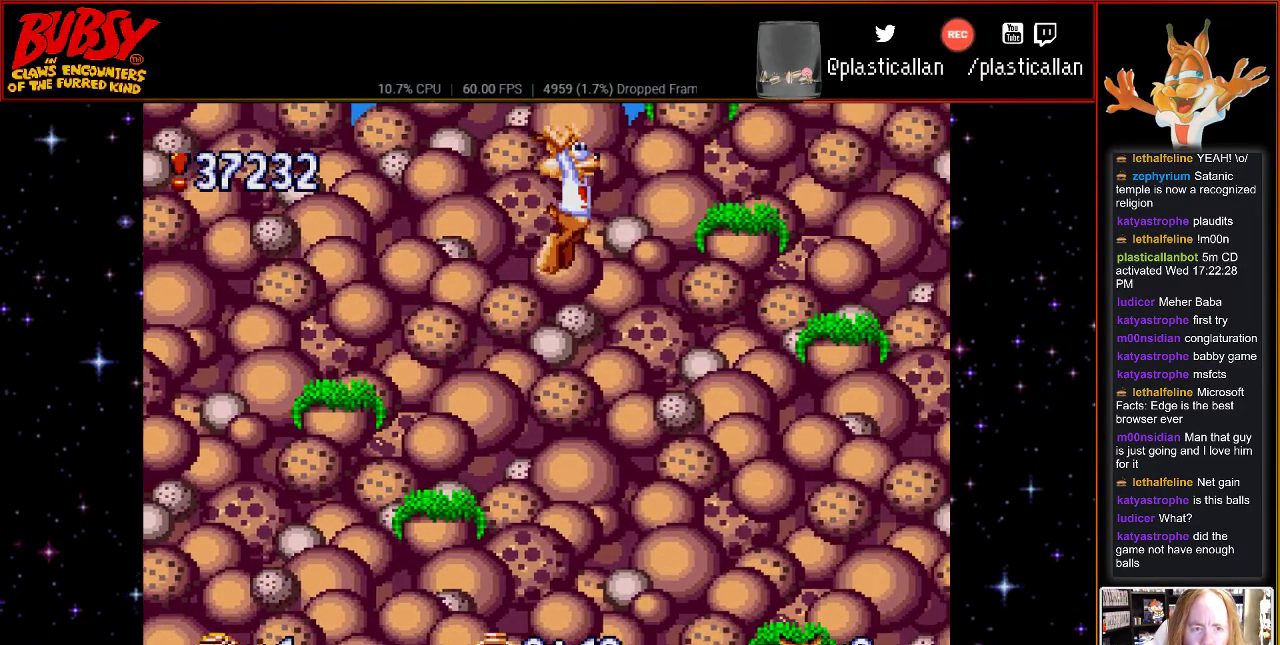
{"buttons": [], "events": [[433, "B", "up"], [467, "DPAD_RIGHT", "up"]]}
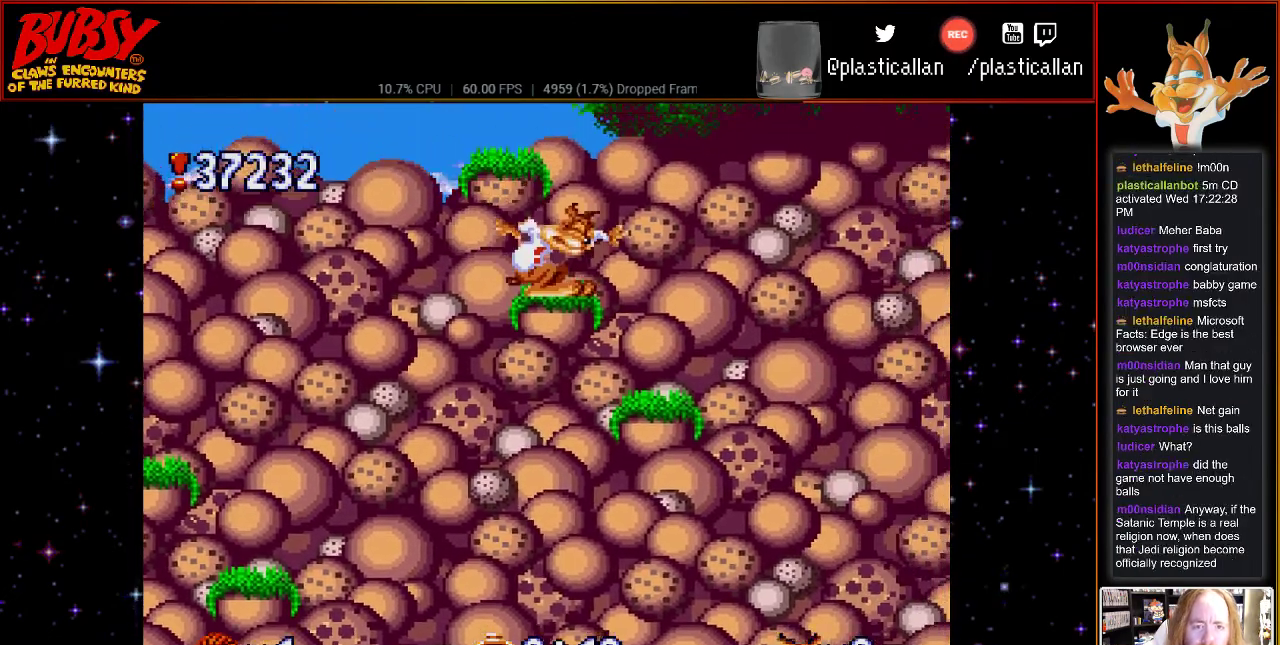
{"buttons": [], "events": [[350, "B", "down"], [400, "B", "up"]]}
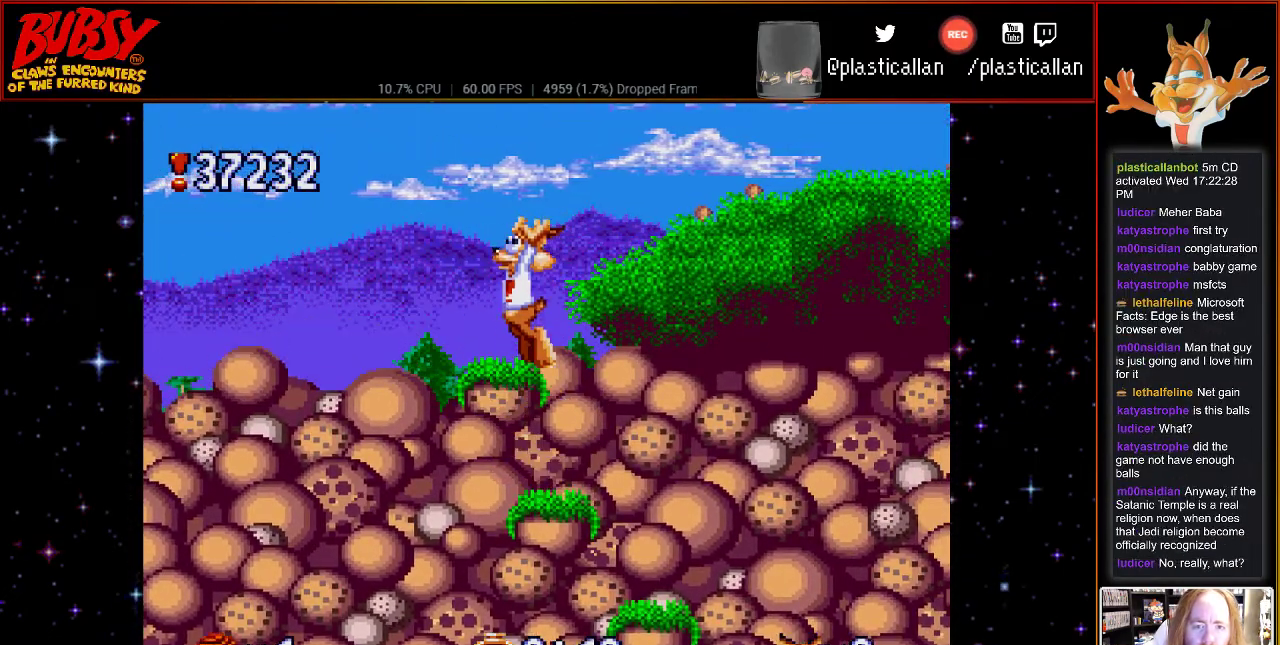
{"buttons": [], "events": [[117, "DPAD_LEFT", "down"], [217, "DPAD_LEFT", "up"]]}
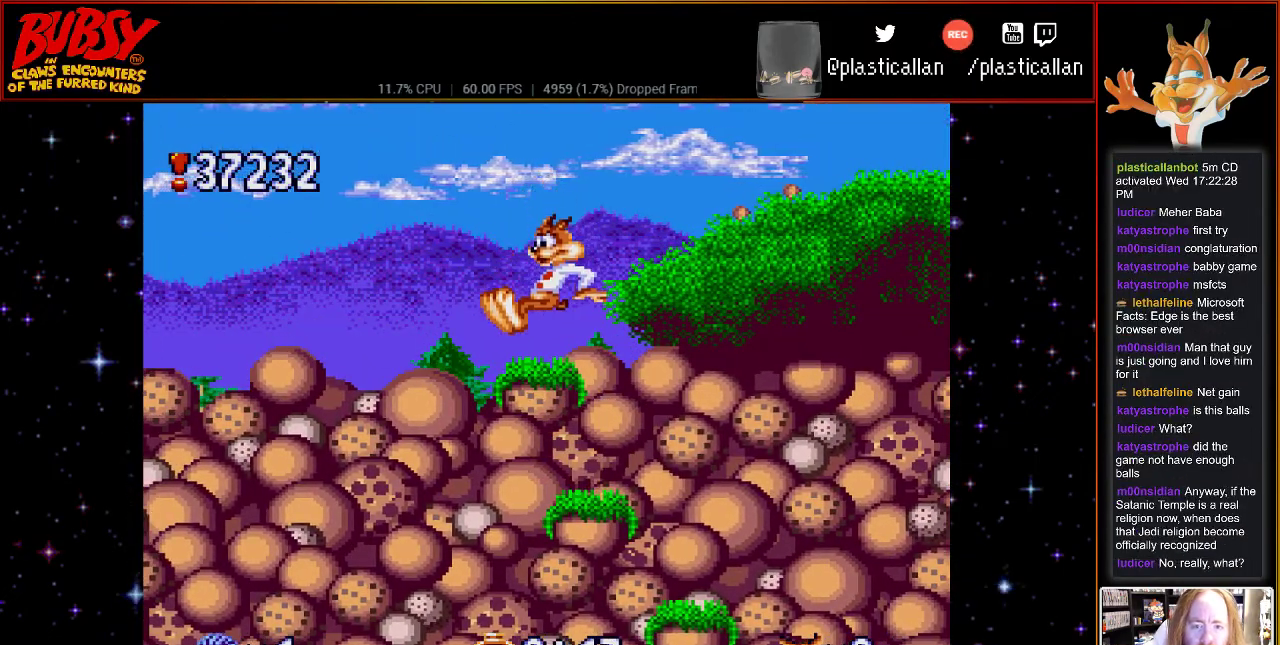
{"buttons": ["B", "DPAD_RIGHT"], "events": [[183, "B", "down"], [400, "DPAD_RIGHT", "down"]]}
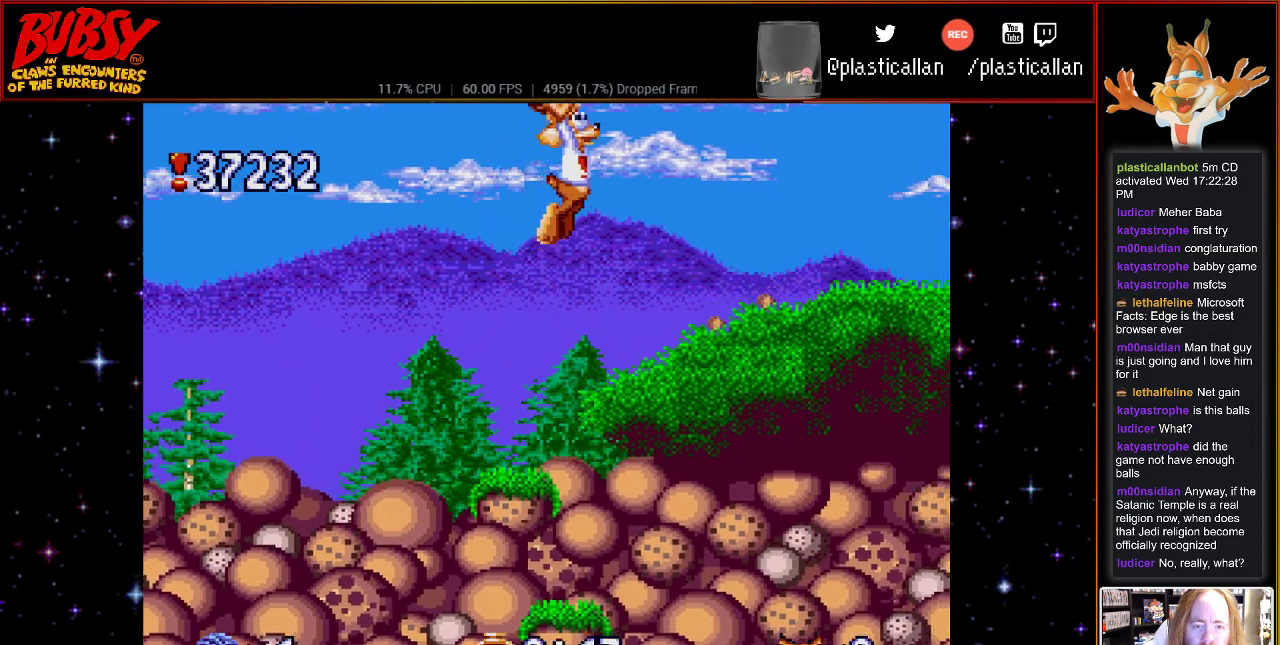
{"buttons": ["DPAD_RIGHT"], "events": [[67, "B", "up"]]}